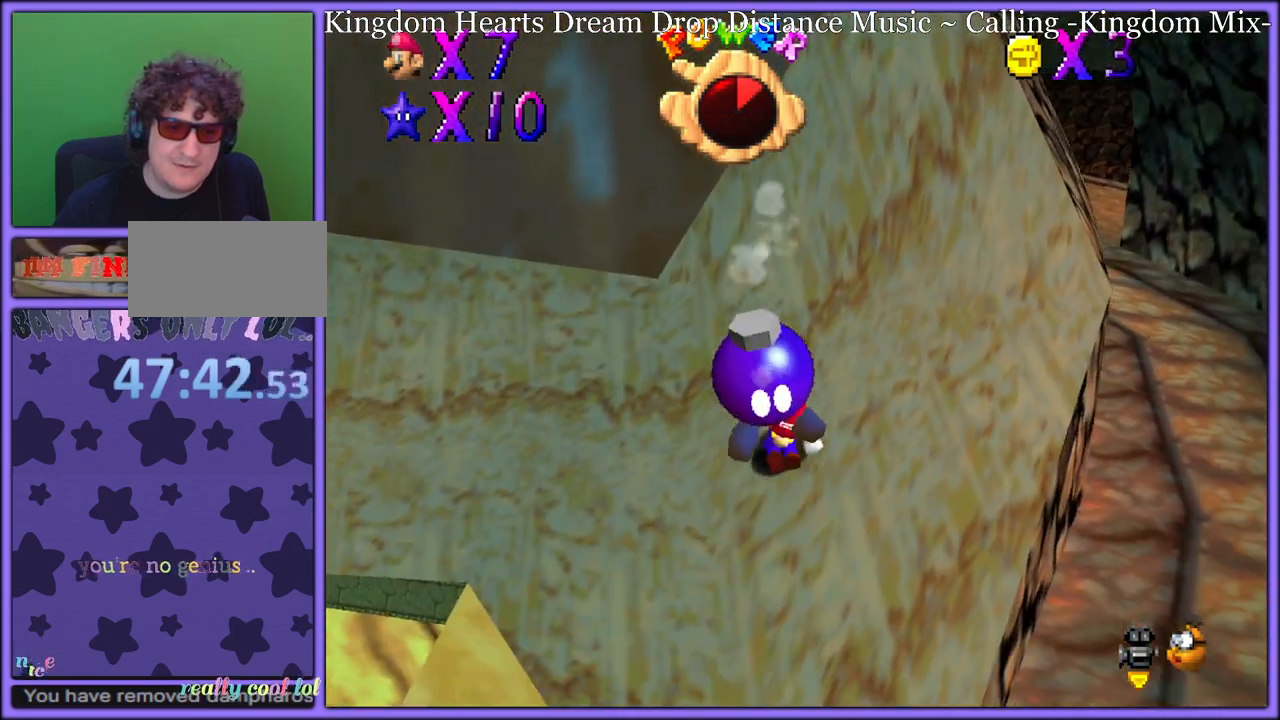
Gameplay with a controller (Nintendo layout); each line is a JSON object with the inputs held at the frame after it (dt_ms = milliseconds from this image to that frame). "button_events" lists button changes between this image and that frame as [ms after this image, input, new state], when the widget could be followed in between (sticks are given only as held states). Not read: L1 L3 R3.
{"dt_ms": 500, "buttons": [], "left_stick": "down-right", "button_events": [[100, "A", "up"], [150, "Z", "up"]]}
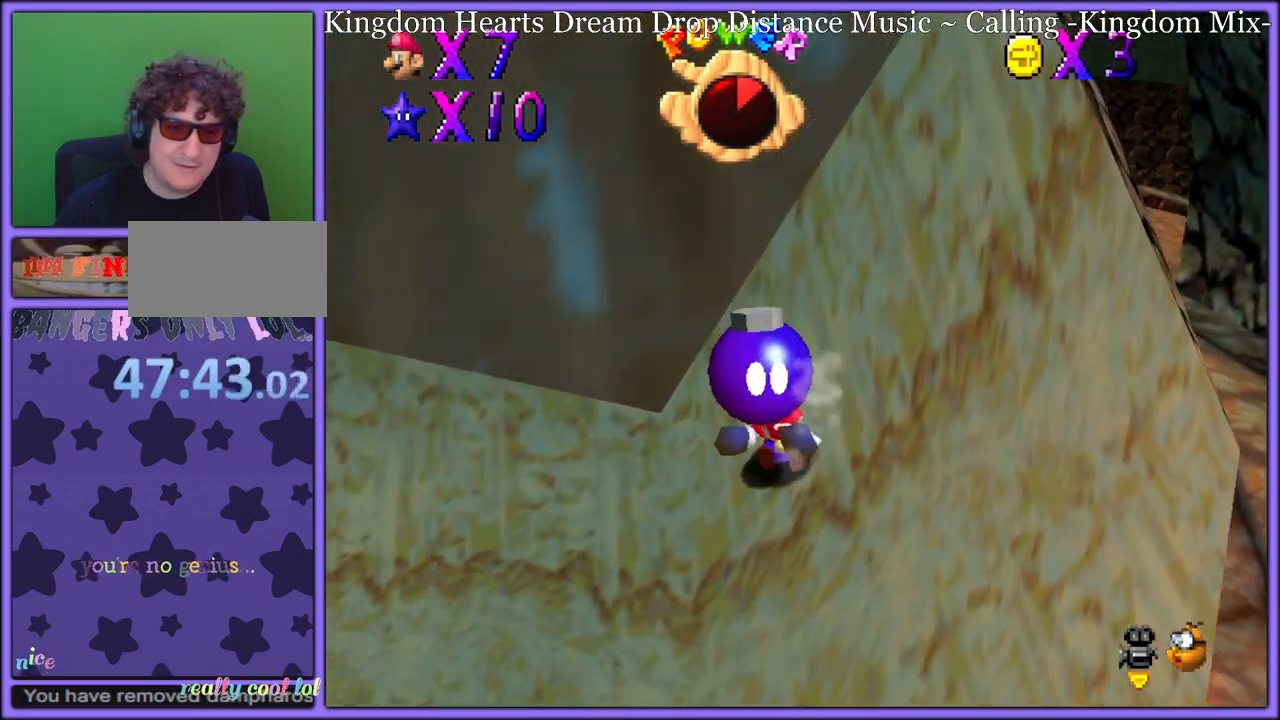
{"dt_ms": 500, "buttons": [], "left_stick": "down-right", "button_events": []}
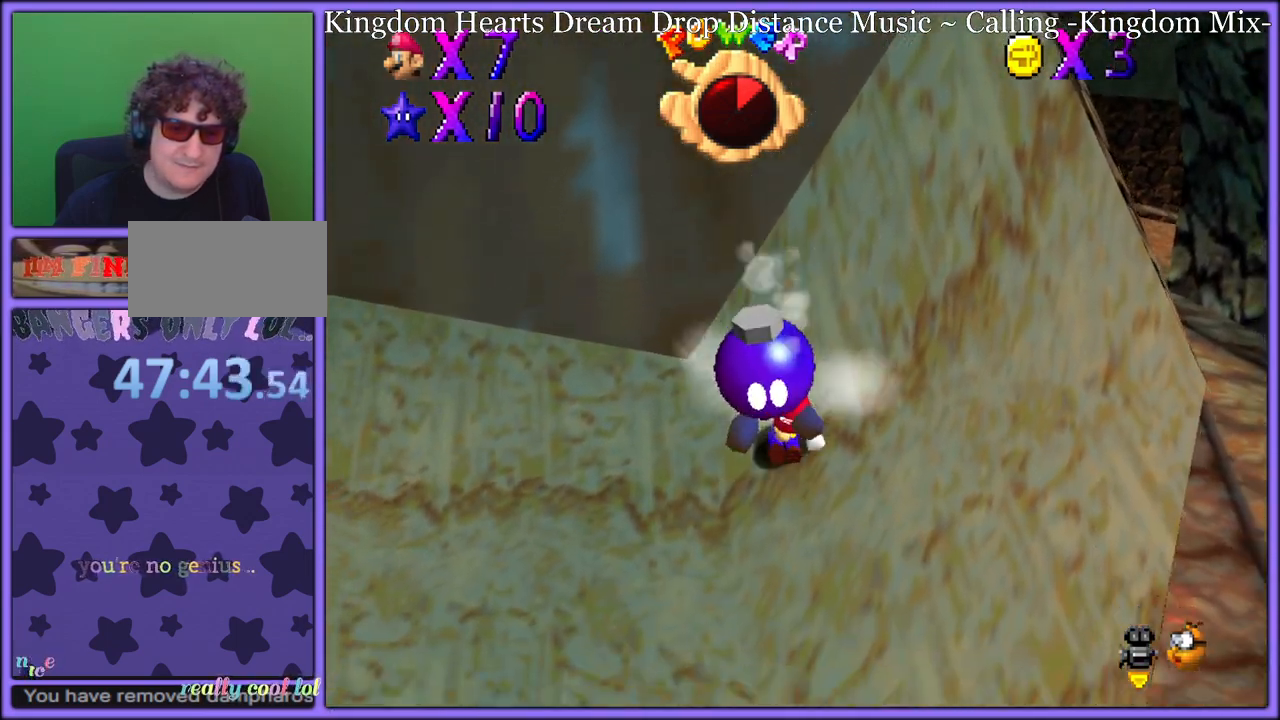
{"dt_ms": 500, "buttons": [], "left_stick": "right", "button_events": [[83, "Z", "down"], [100, "A", "down"], [167, "A", "up"], [217, "Z", "up"]]}
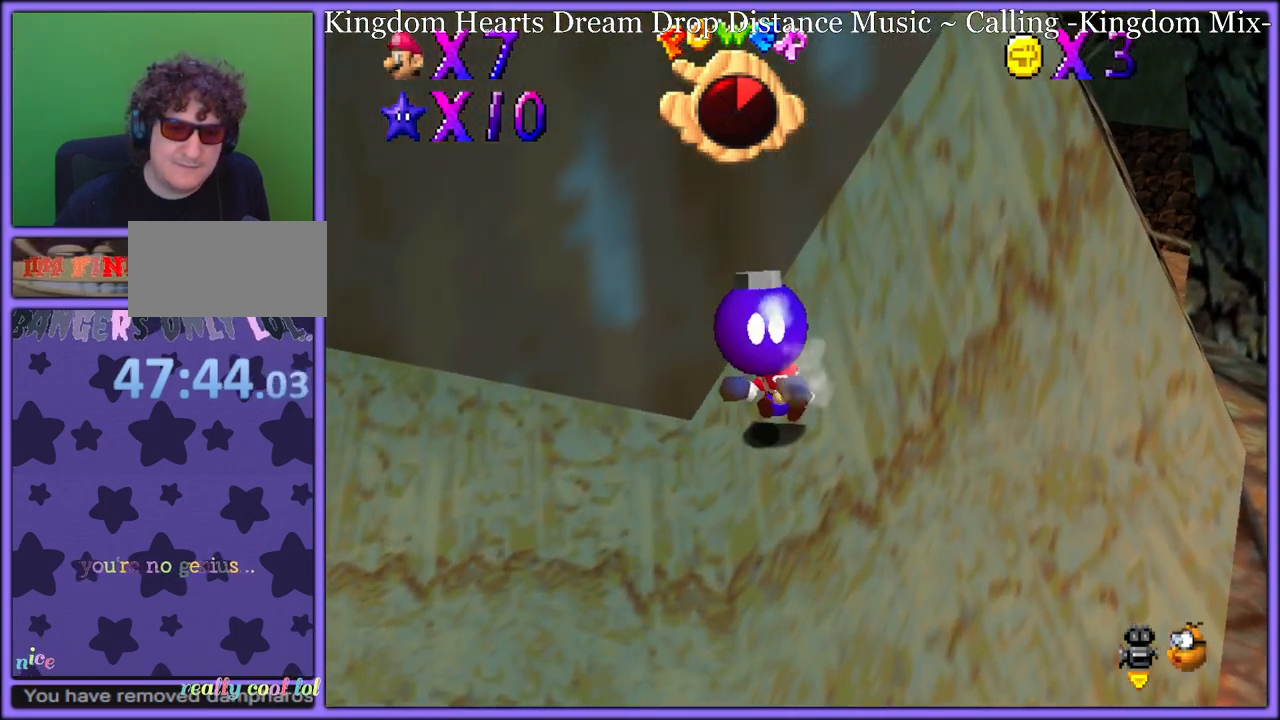
{"dt_ms": 500, "buttons": [], "left_stick": "down-right", "button_events": []}
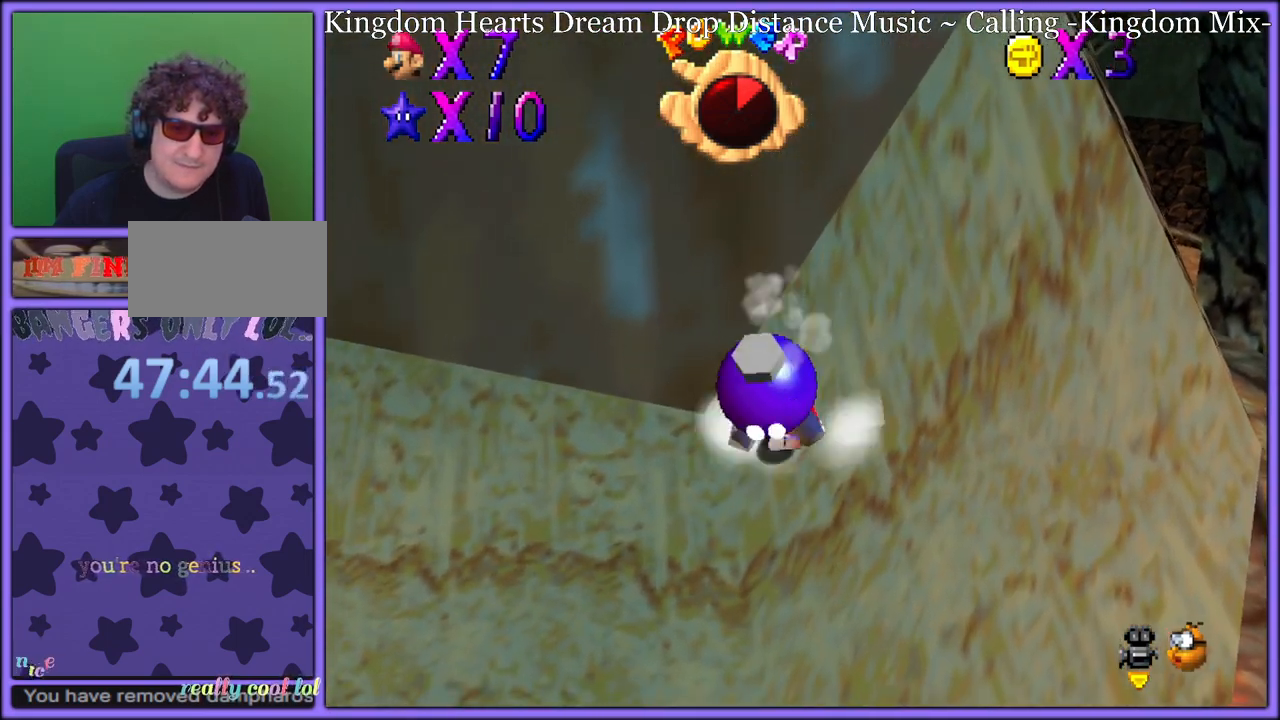
{"dt_ms": 500, "buttons": [], "left_stick": "right", "button_events": [[183, "A", "down"], [183, "Z", "down"], [250, "A", "up"], [317, "Z", "up"]]}
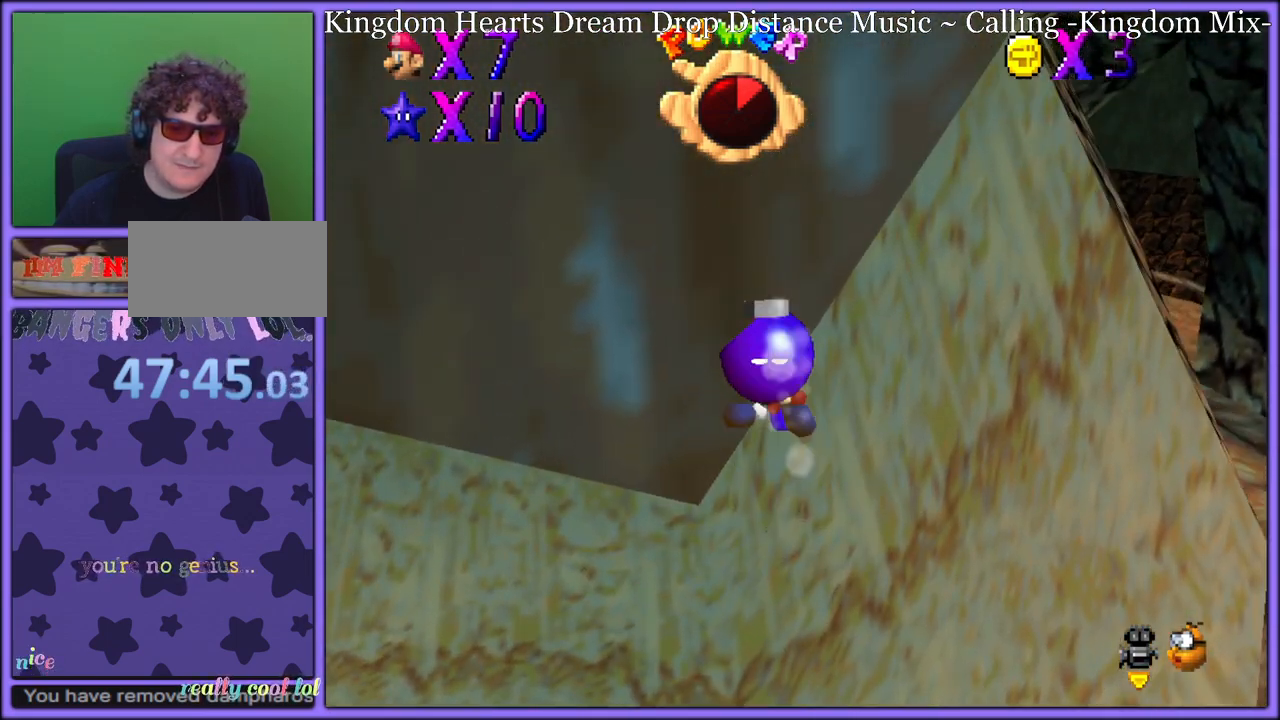
{"dt_ms": 500, "buttons": [], "left_stick": "down-right", "button_events": []}
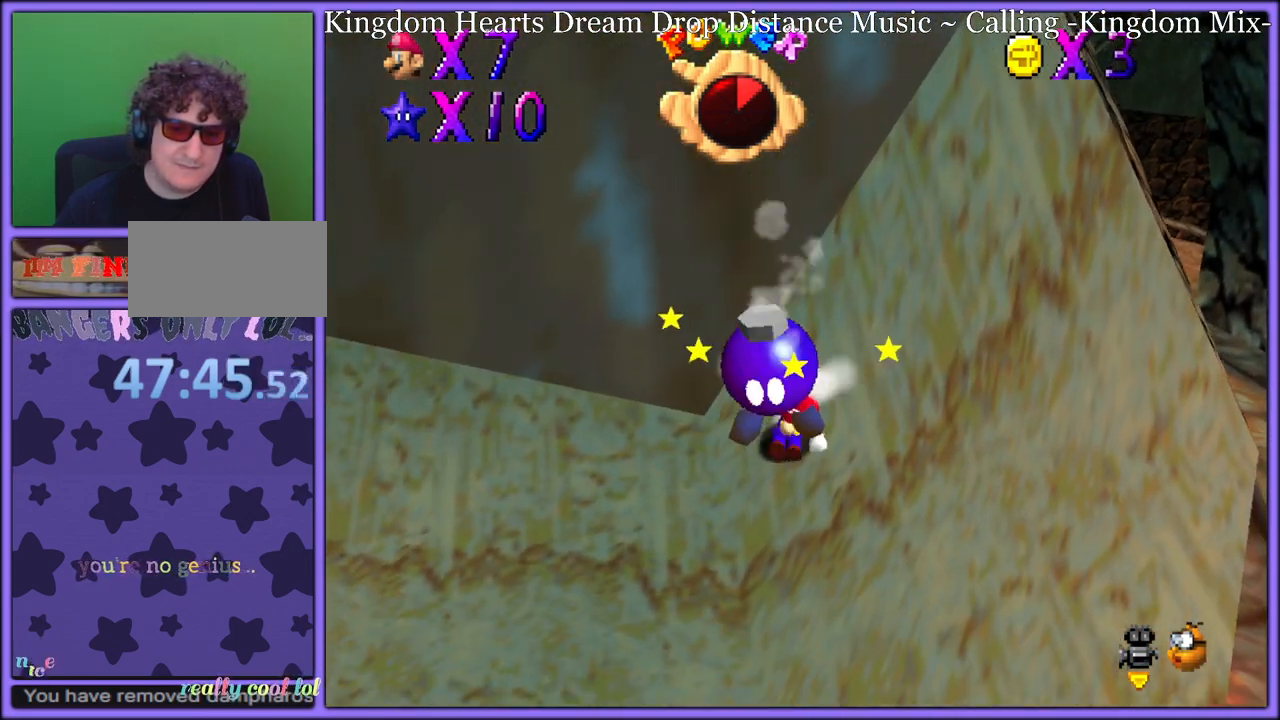
{"dt_ms": 500, "buttons": [], "left_stick": "right", "button_events": [[350, "A", "down"], [350, "Z", "down"], [417, "A", "up"], [450, "Z", "up"]]}
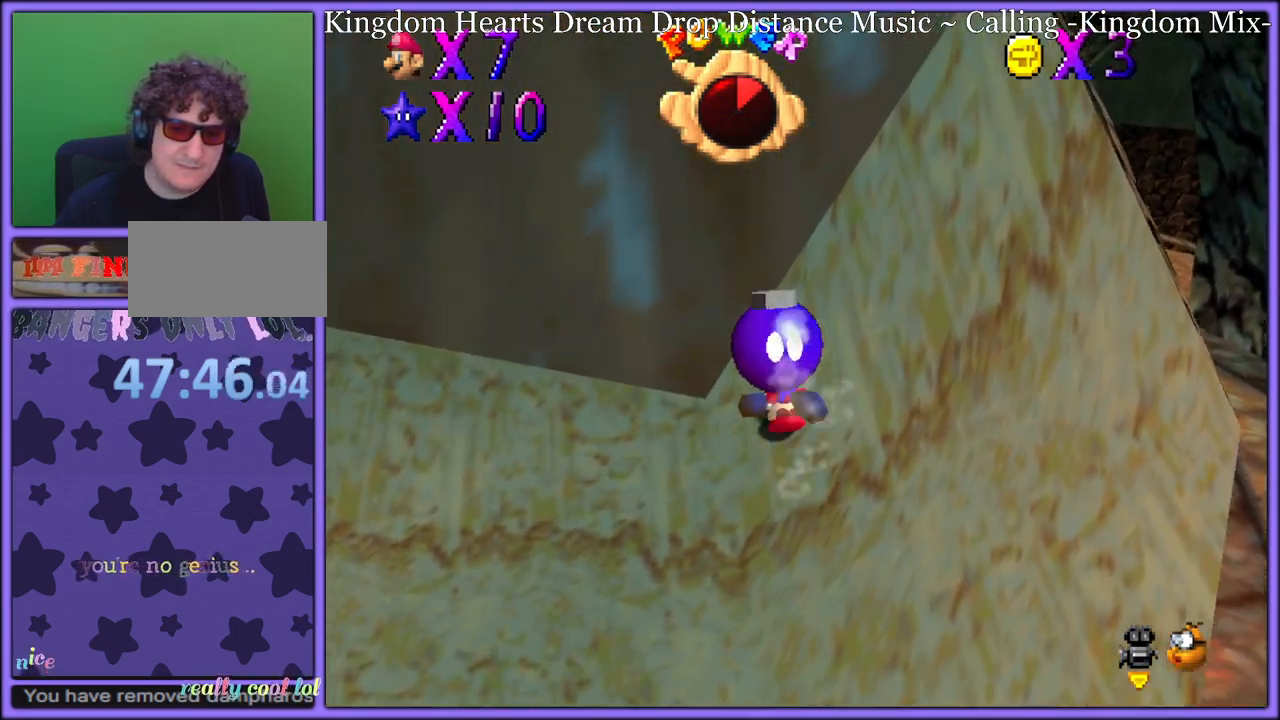
{"dt_ms": 500, "buttons": [], "left_stick": "down-right", "button_events": []}
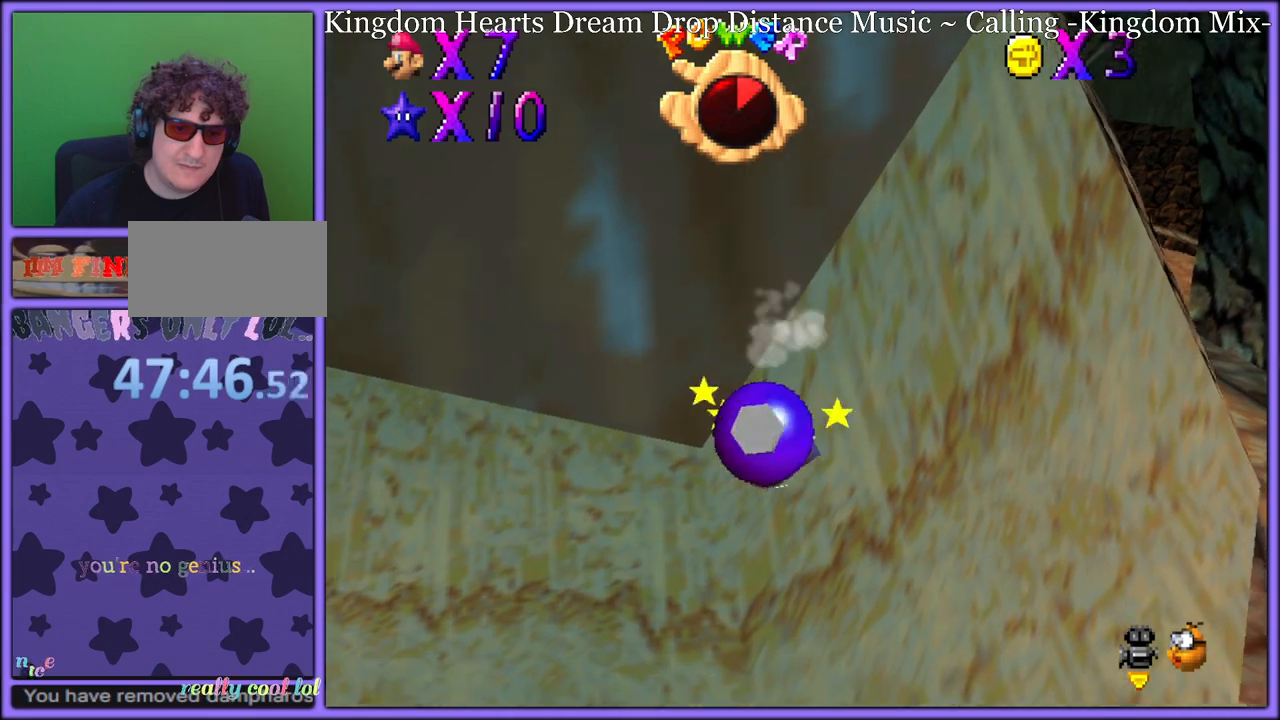
{"dt_ms": 500, "buttons": [], "left_stick": "down-right", "button_events": []}
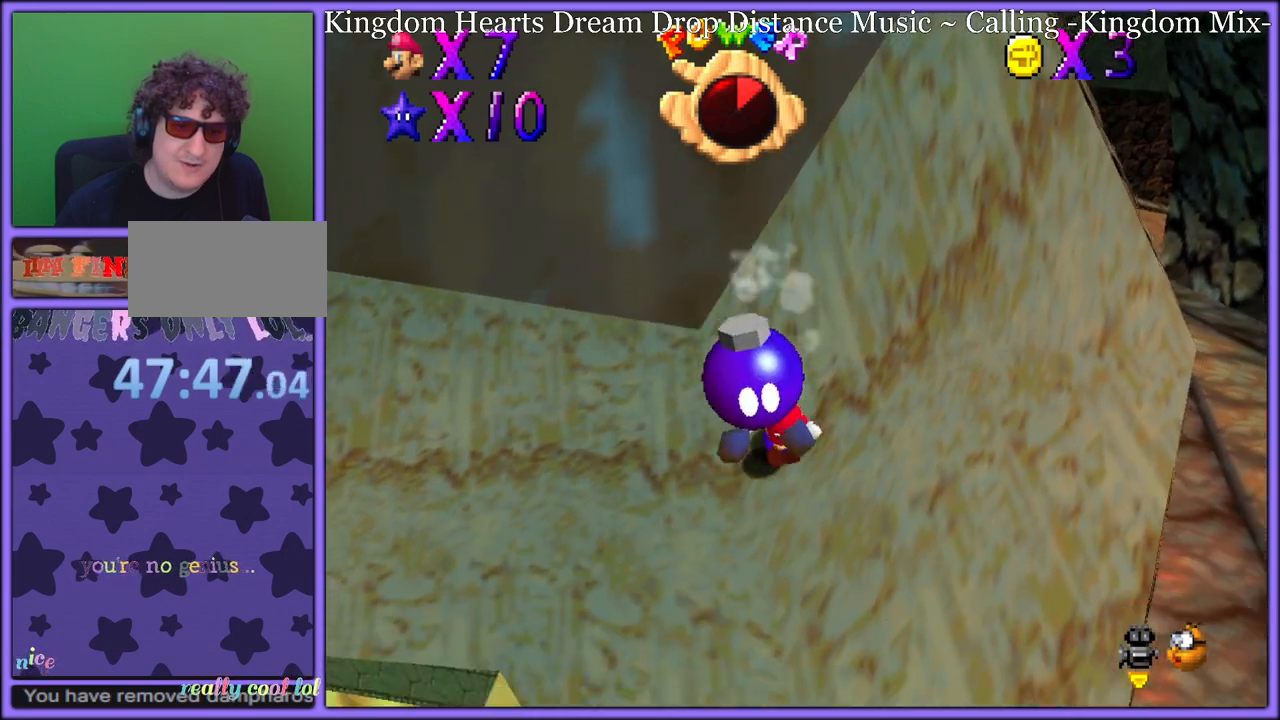
{"dt_ms": 500, "buttons": [], "left_stick": "down-right", "button_events": []}
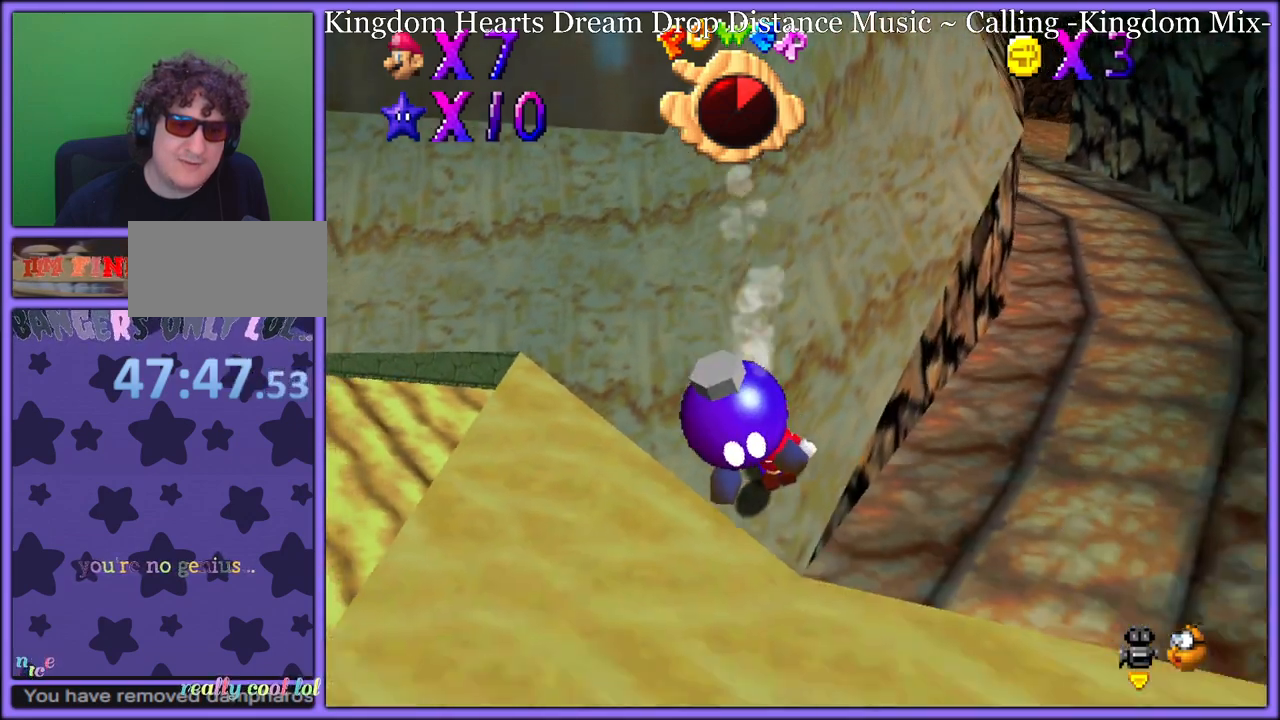
{"dt_ms": 500, "buttons": [], "left_stick": "down-right", "button_events": [[133, "A", "down"], [133, "Z", "down"], [200, "A", "up"], [250, "Z", "up"]]}
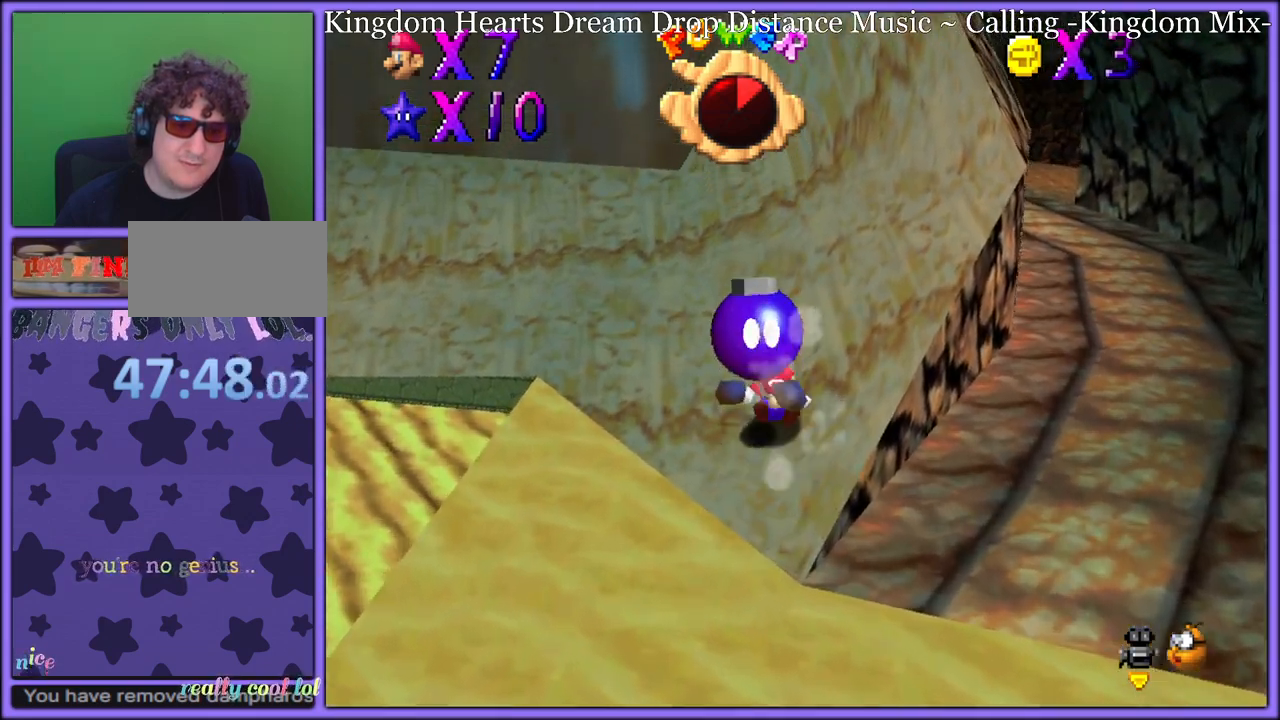
{"dt_ms": 500, "buttons": [], "left_stick": "down", "button_events": []}
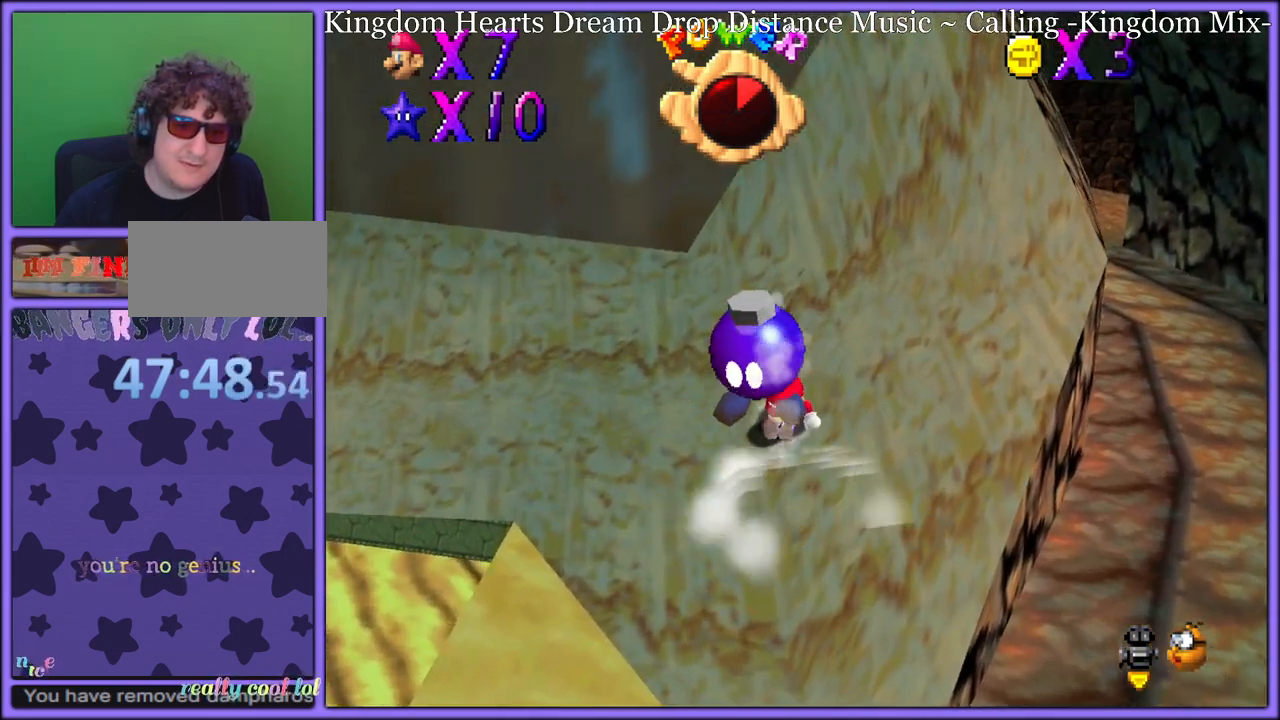
{"dt_ms": 500, "buttons": [], "left_stick": "down-right", "button_events": []}
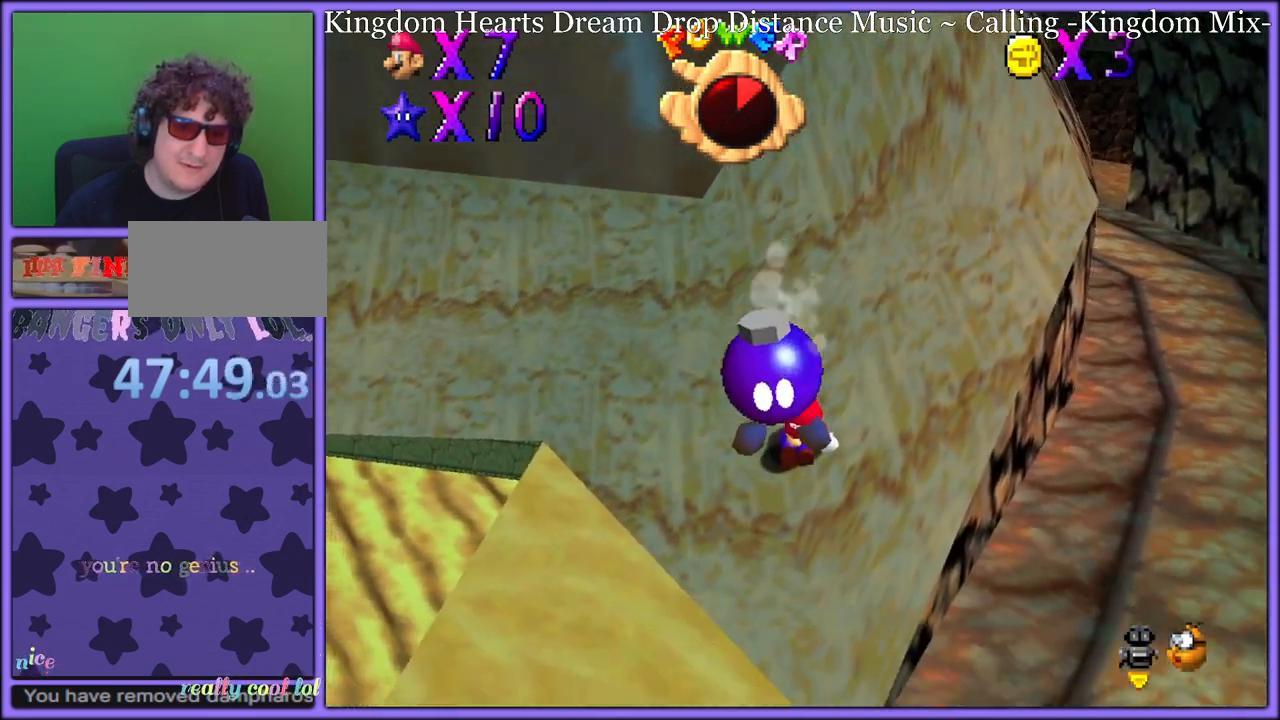
{"dt_ms": 500, "buttons": ["A"], "left_stick": "left", "button_events": [[133, "A", "down"]]}
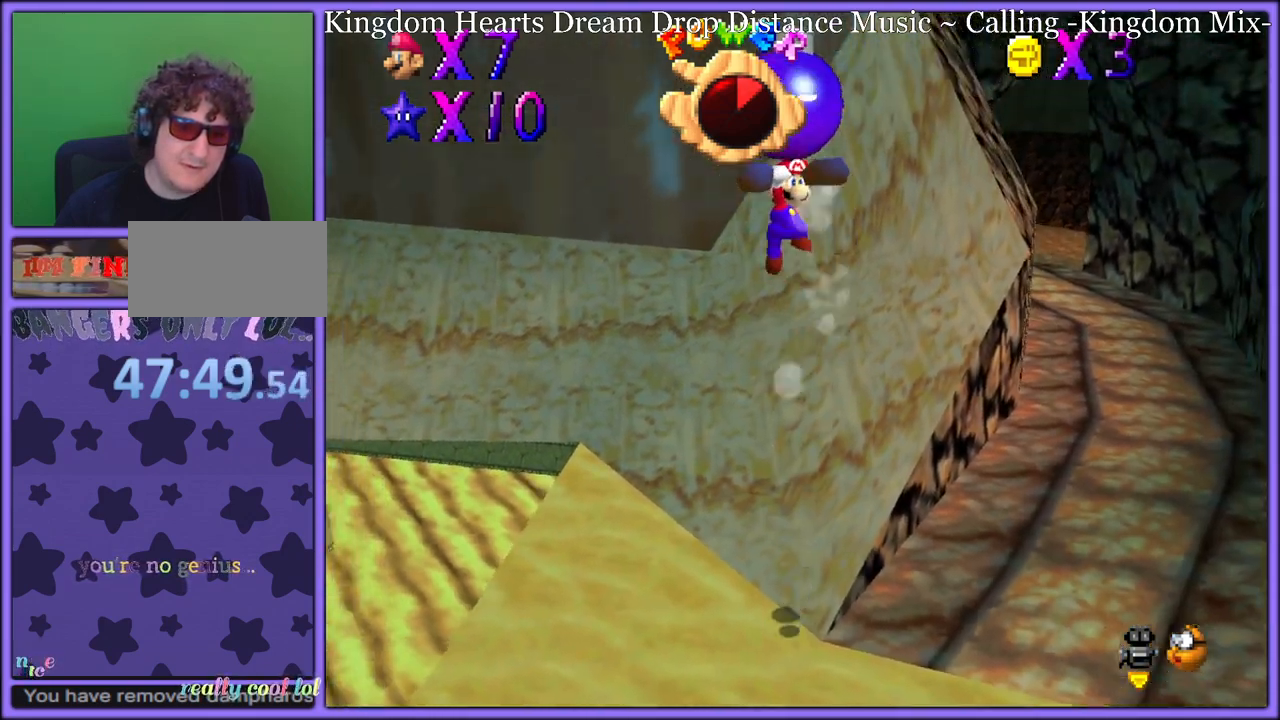
{"dt_ms": 500, "buttons": ["A"], "left_stick": "up-left", "button_events": []}
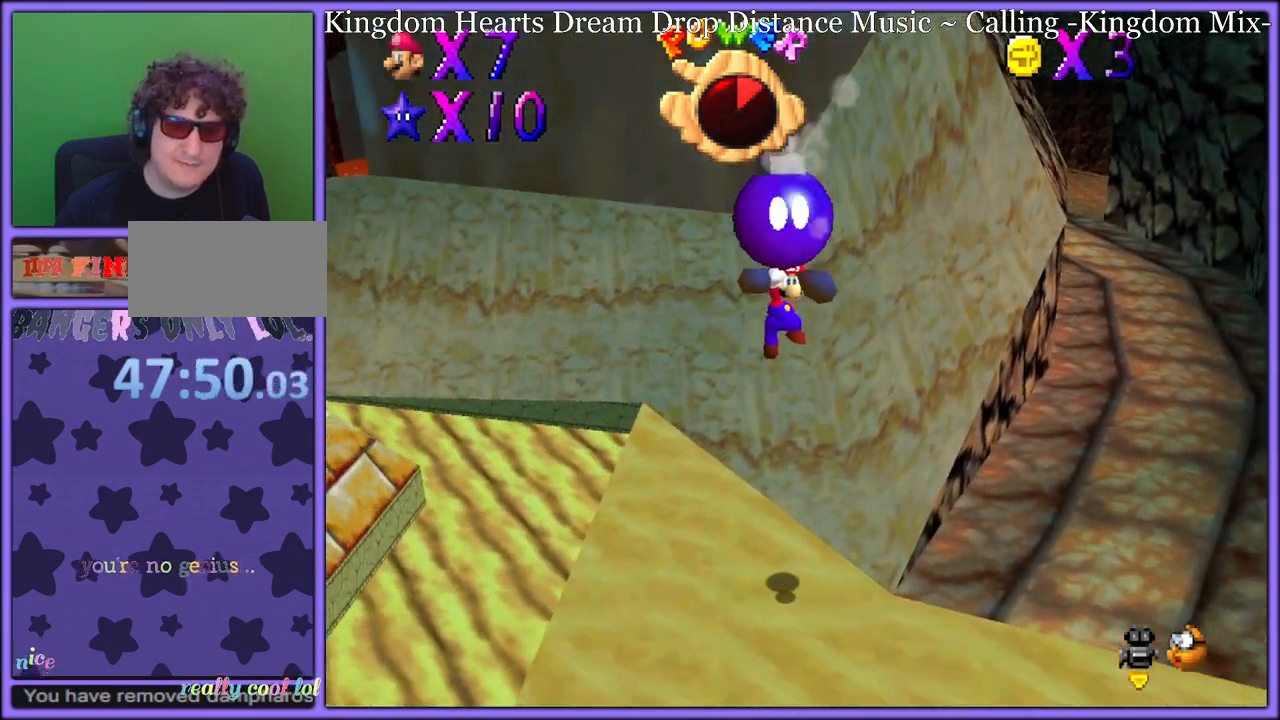
{"dt_ms": 1000, "buttons": [], "left_stick": "down", "button_events": [[217, "Z", "down"], [250, "A", "up"], [283, "A", "down"], [400, "A", "up"], [500, "A", "down"], [500, "Z", "up"], [533, "A", "up"], [600, "A", "down"], [717, "A", "up"], [767, "A", "down"], [833, "A", "up"]]}
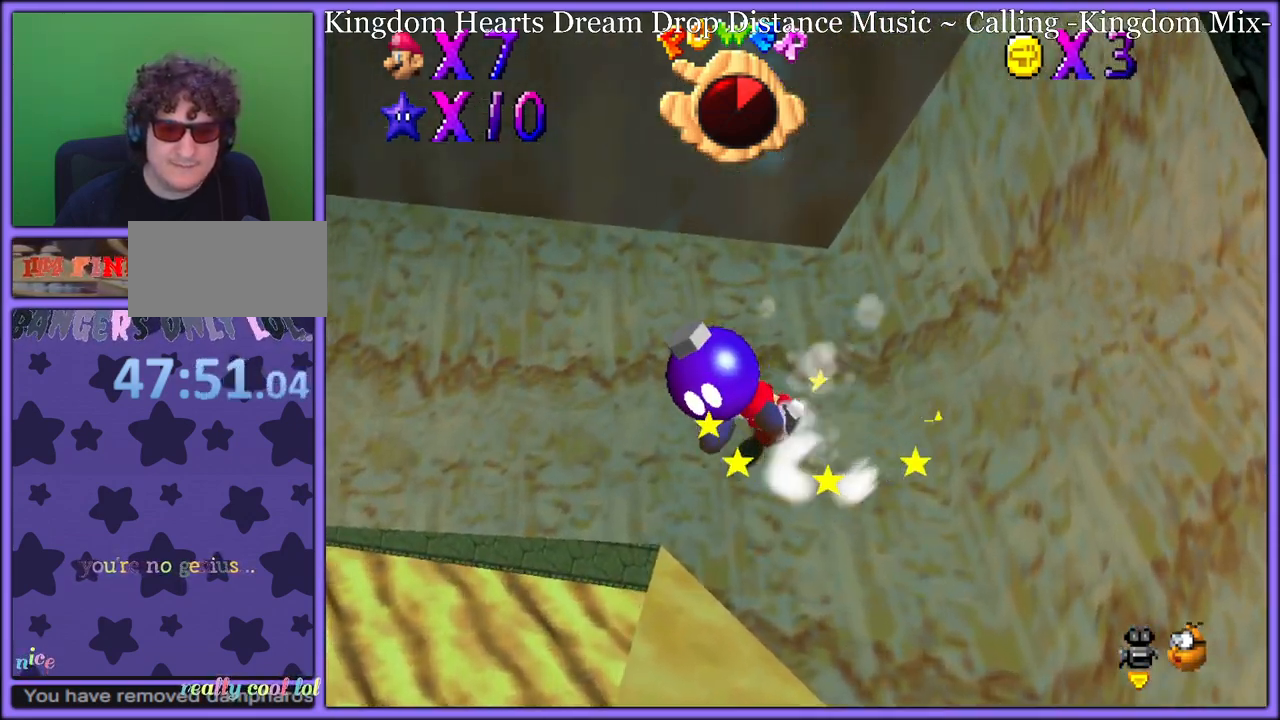
{"dt_ms": 500, "buttons": ["Z"], "left_stick": "down-right", "button_events": [[400, "A", "down"], [400, "Z", "down"], [483, "A", "up"]]}
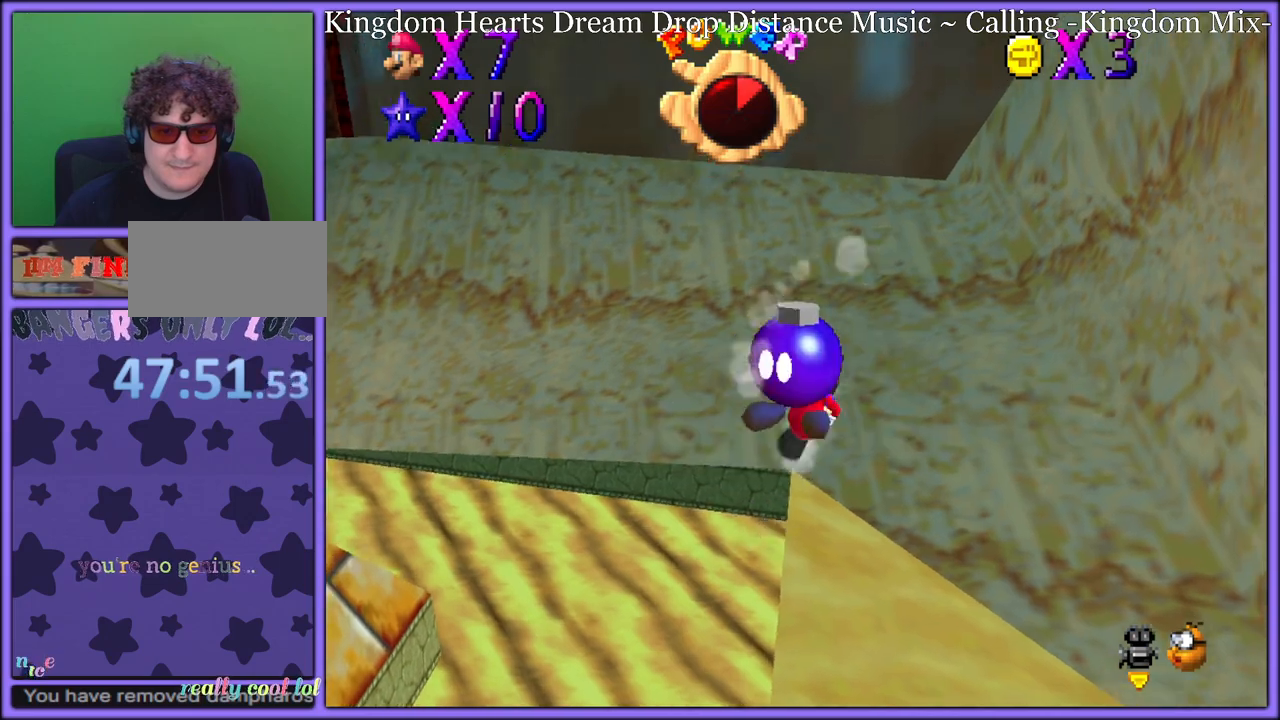
{"dt_ms": 500, "buttons": [], "left_stick": "down", "button_events": [[33, "A", "down"], [100, "Z", "up"], [133, "A", "up"]]}
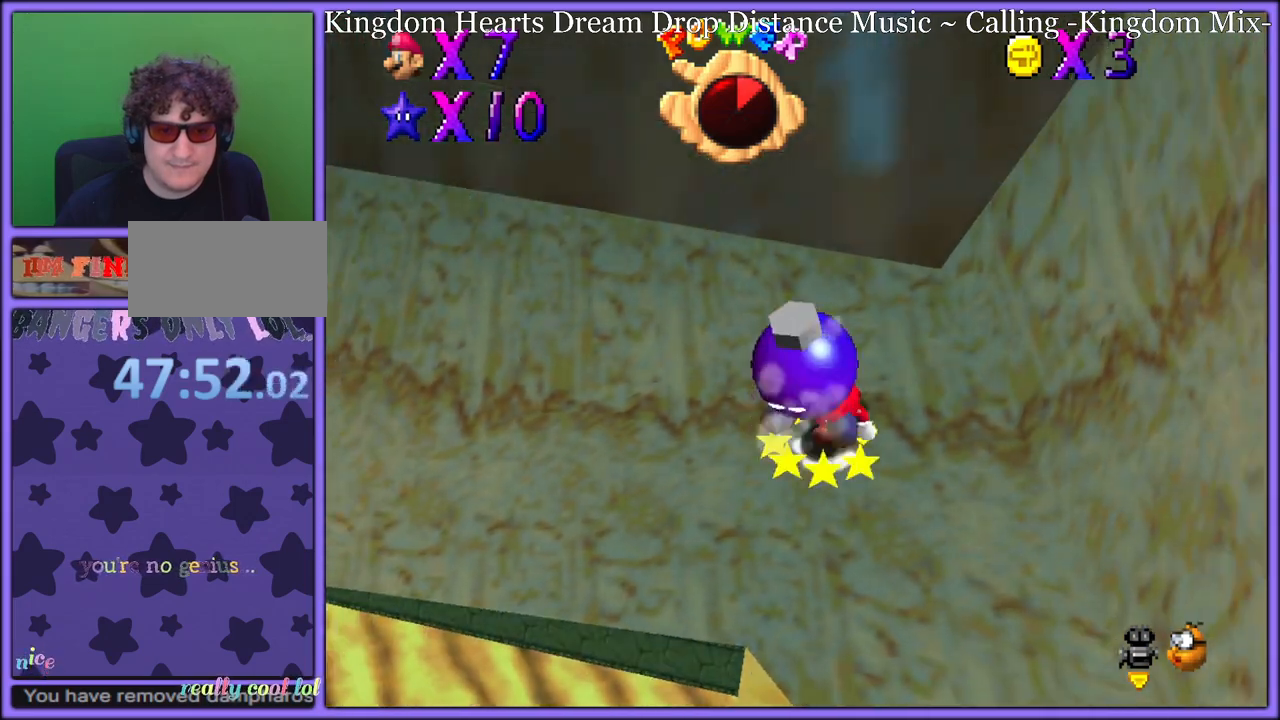
{"dt_ms": 500, "buttons": [], "left_stick": "down-left", "button_events": []}